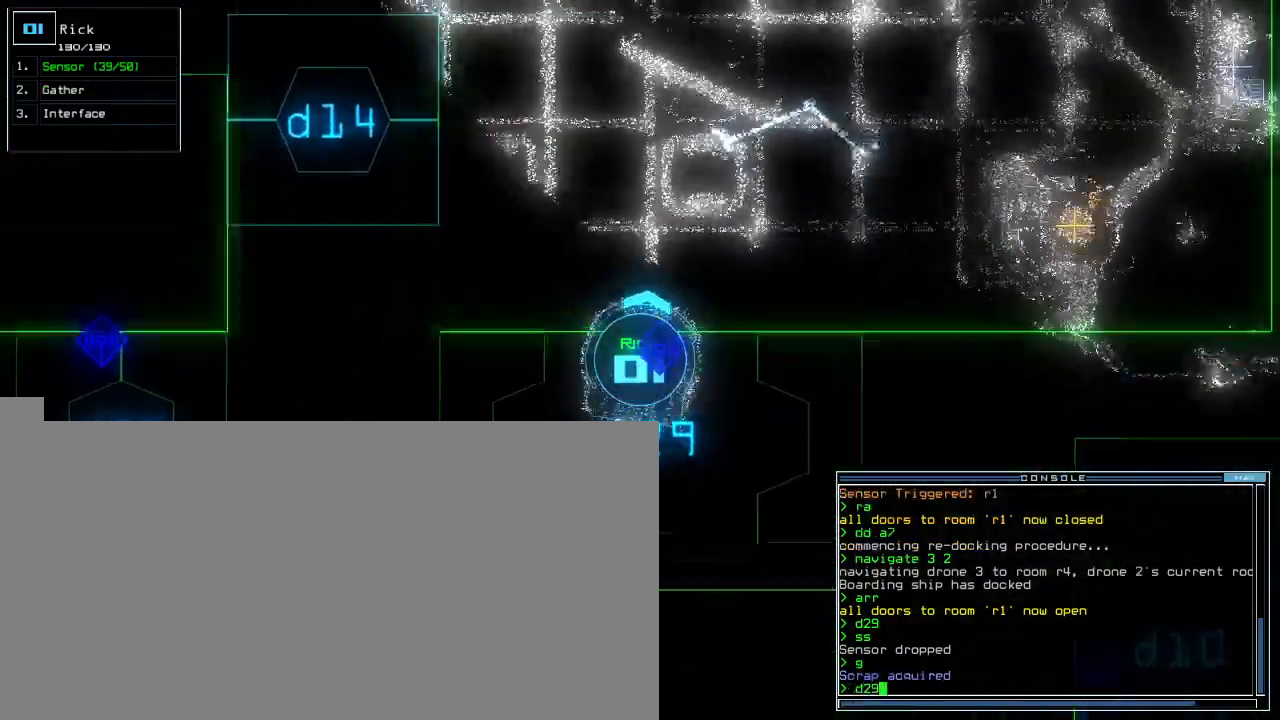
Gameplay with keyboard; each line is a JSON object with the keys held at the frame after it. "events" lists presses ("down") and releases ("up") of ".", "0", "1", "2", "3", "4", "5", "6", "7", "8", "9", "a", "b", "backspace", "c", "caps_lock", "comma", "ctrl_l", "ctrl_r", "d", "down", "e", "equals", "escape", "f", "f8", "g", "h", "i", "j", "k", "l", "left", "m", "minus", "n", "o", "p", "q", "quote", "r", "return", "right", "s", "semicolon", "shift_l", "shift_r", "space", "t", "tab", "tilde", "u", "up", "v", "w", "x", "y" and "z" between this image and that frame as [ms after this image, input, new state], when the widget could be followed in between. No other keys are recorded. Mouse input is not recorded. Not read: other_keys.
{"keys": ["down"], "events": [[40, "left", "up"]]}
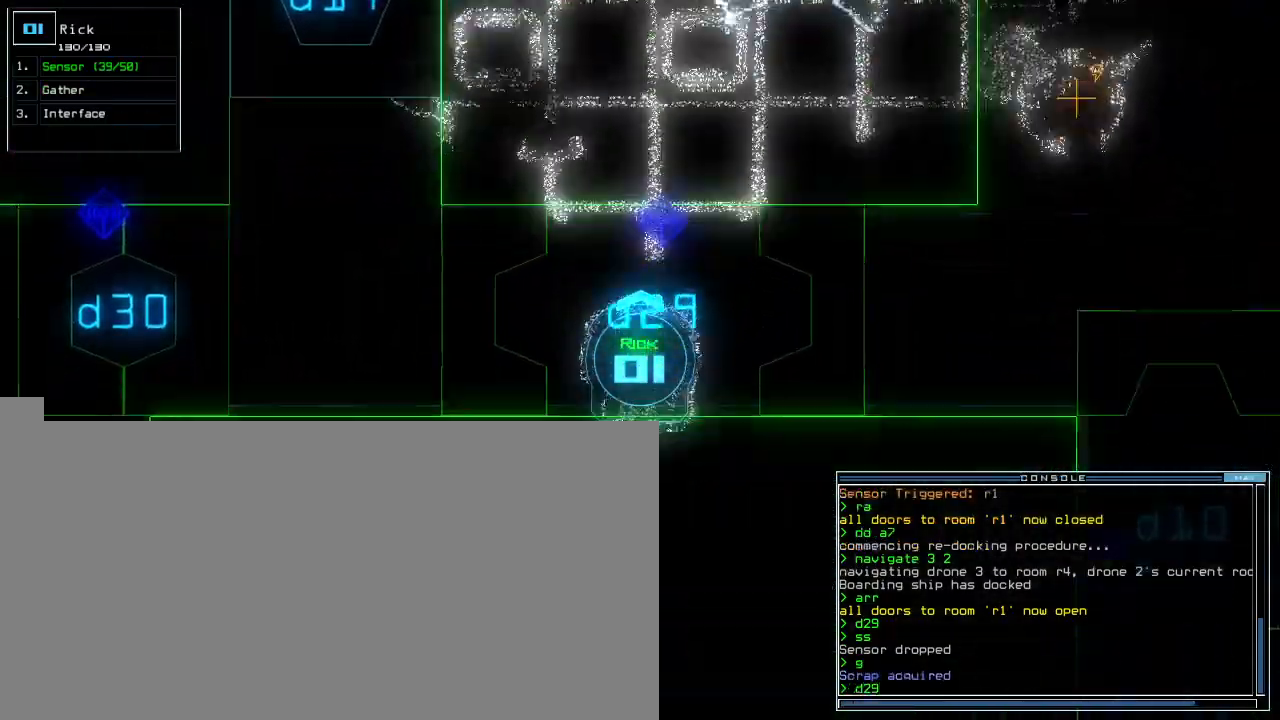
{"keys": ["down", "left"], "events": [[340, "left", "down"]]}
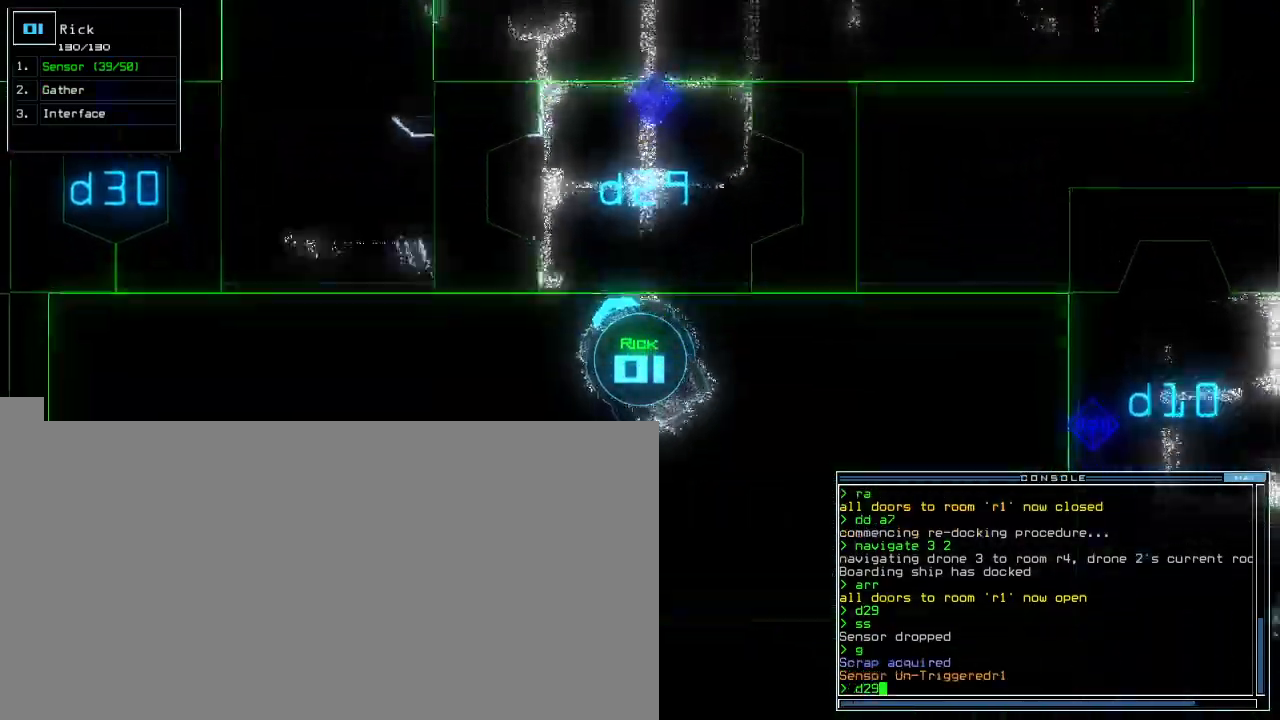
{"keys": ["space"], "events": [[20, "return", "down"], [180, "return", "up"], [220, "left", "up"], [480, "down", "up"], [480, "space", "down"]]}
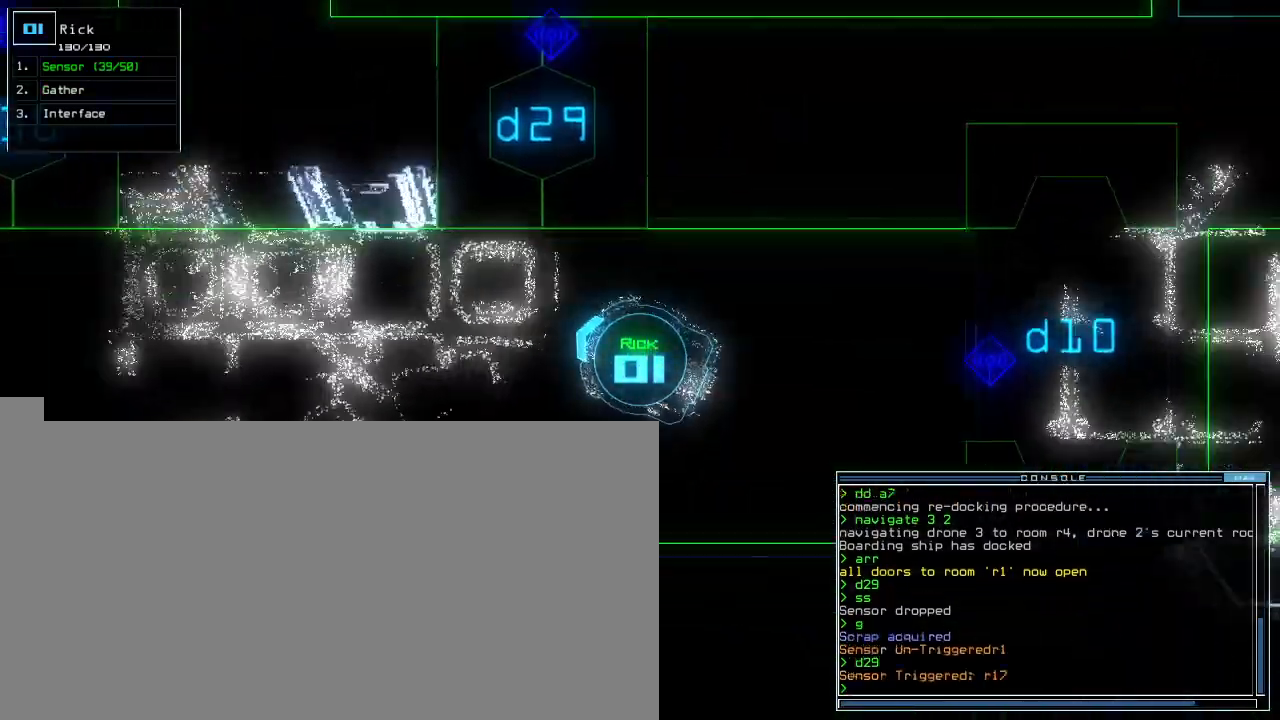
{"keys": [], "events": [[60, "space", "up"]]}
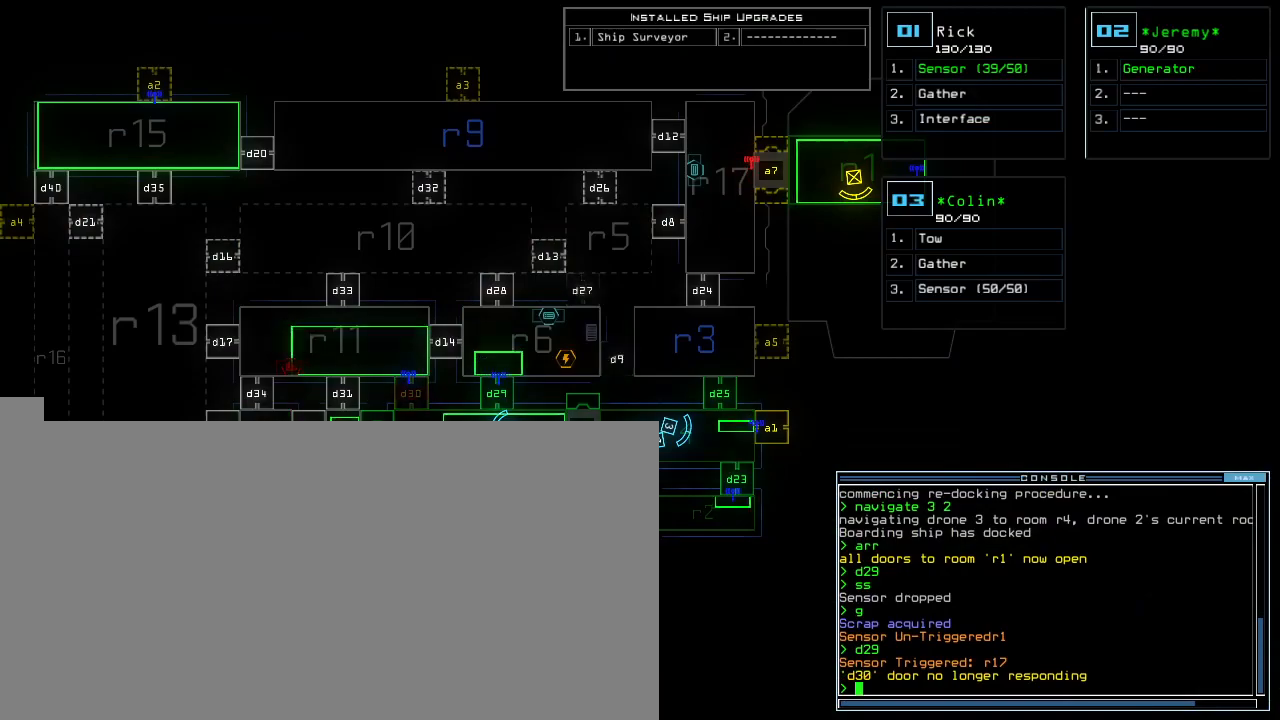
{"keys": [], "events": [[200, "r", "down"], [240, "a", "down"], [280, "r", "up"], [380, "a", "up"]]}
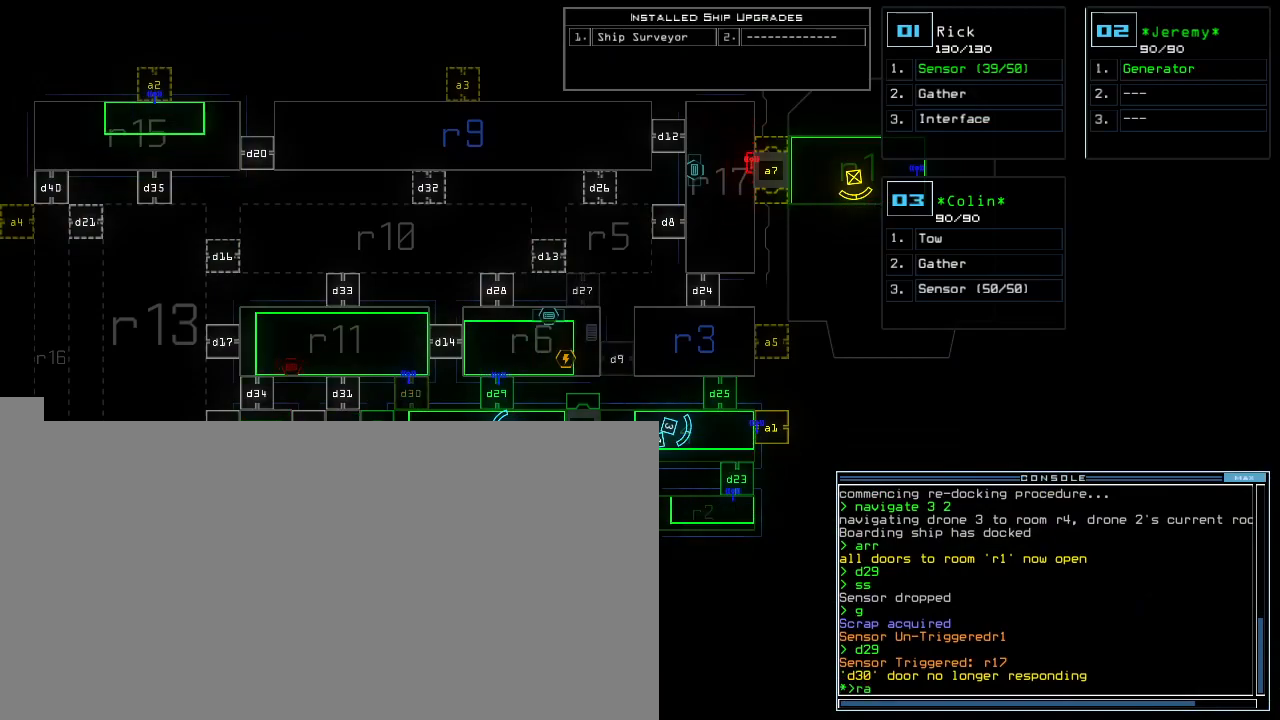
{"keys": [], "events": []}
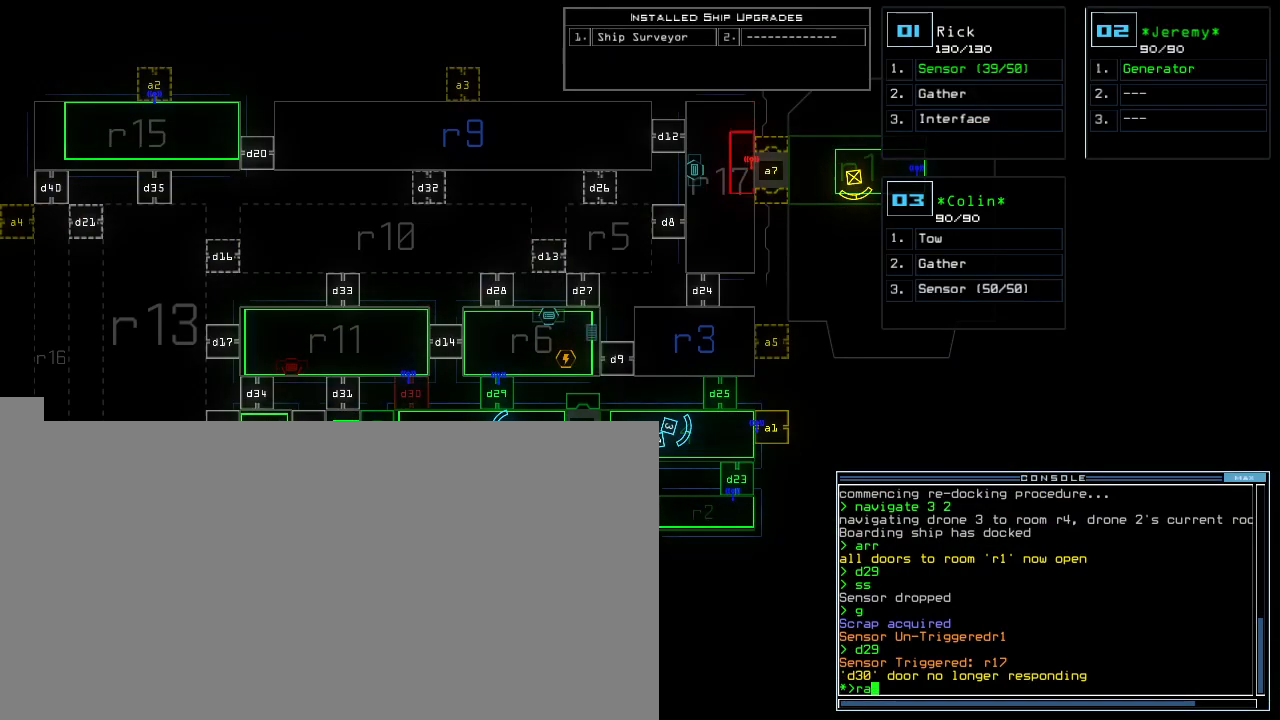
{"keys": [], "events": [[220, "return", "down"], [280, "return", "up"]]}
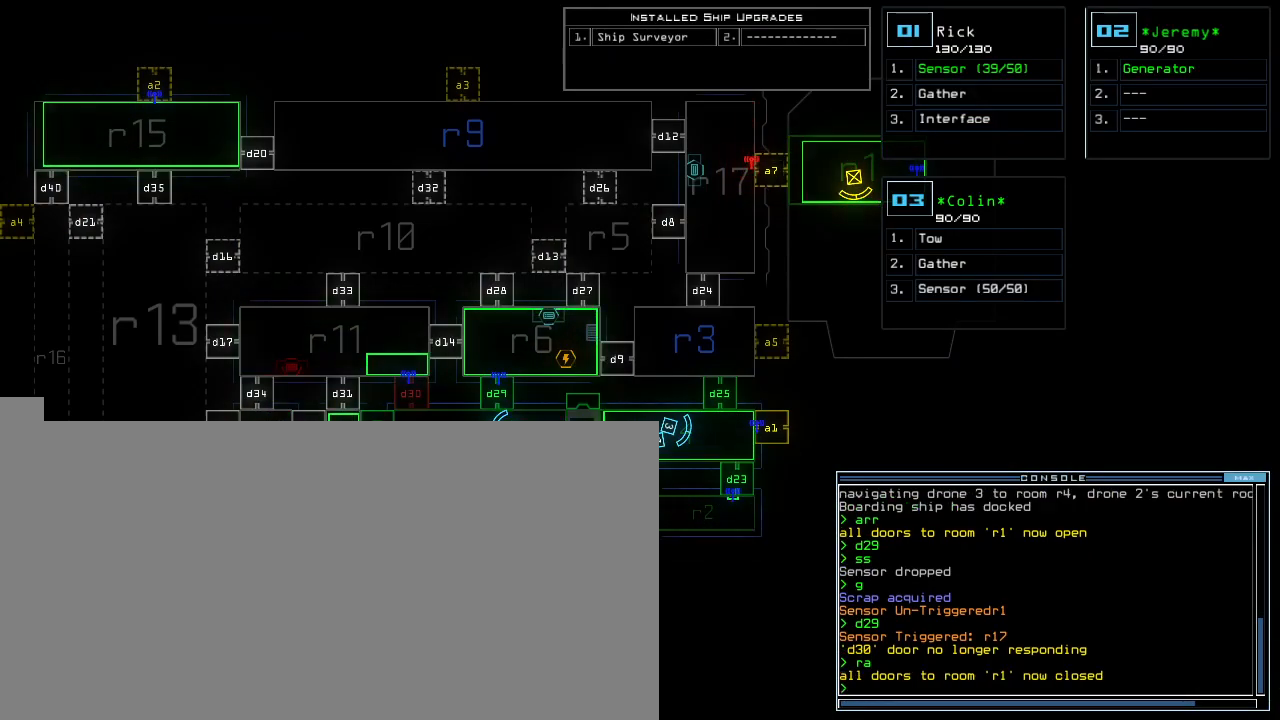
{"keys": ["space"], "events": [[320, "d", "down"], [360, "d", "up"], [420, "d", "down"], [500, "d", "up"], [500, "space", "down"]]}
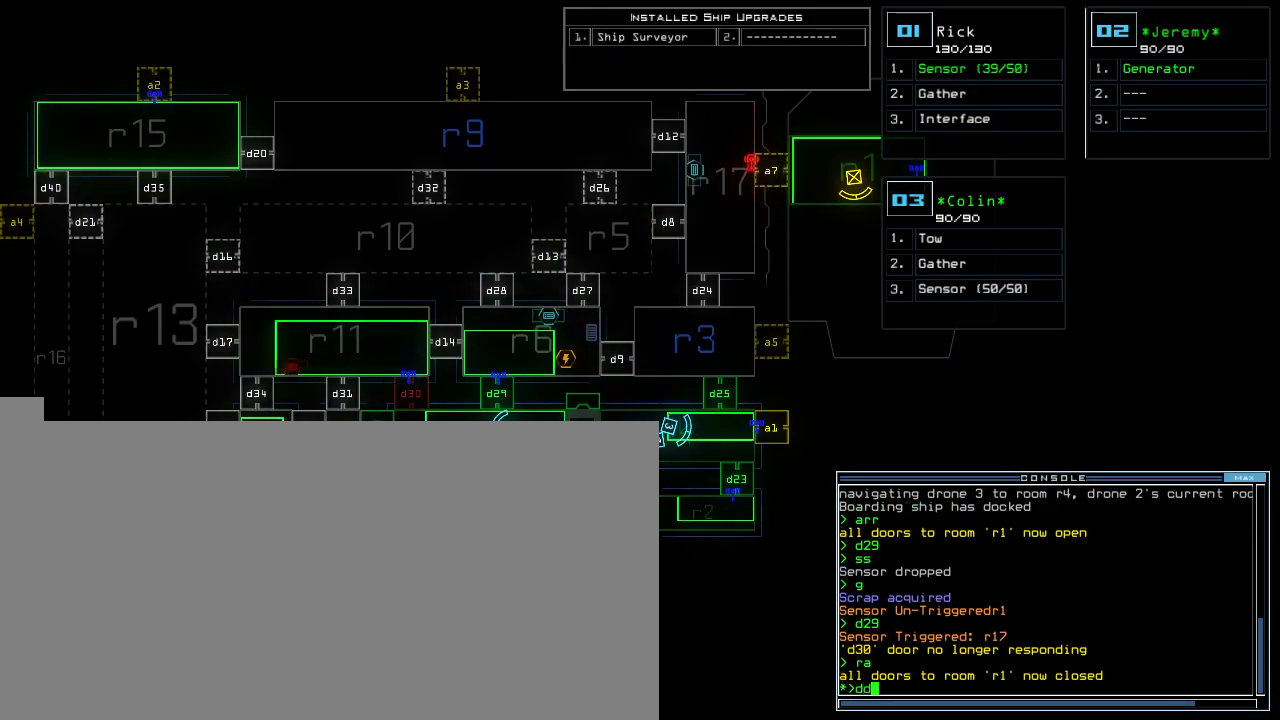
{"keys": [], "events": [[40, "a", "down"], [120, "a", "up"], [140, "space", "up"], [240, "1", "down"], [260, "return", "down"], [340, "1", "up"], [340, "return", "up"]]}
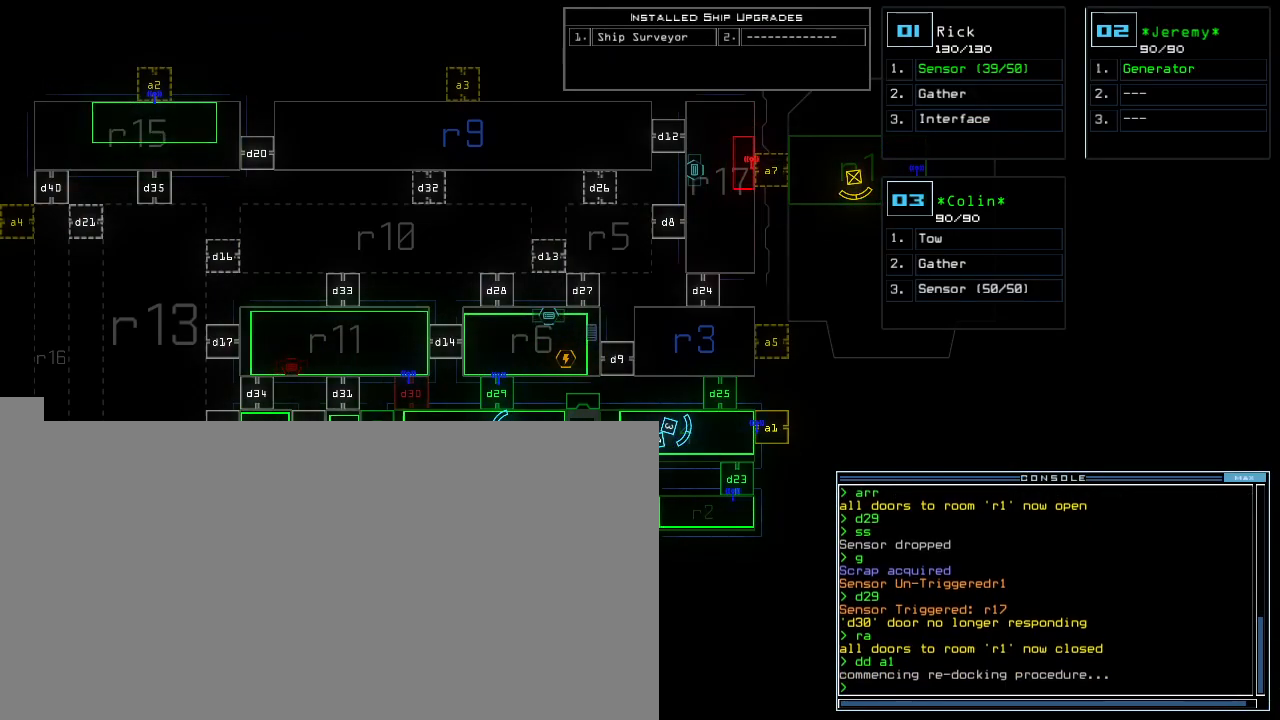
{"keys": [], "events": []}
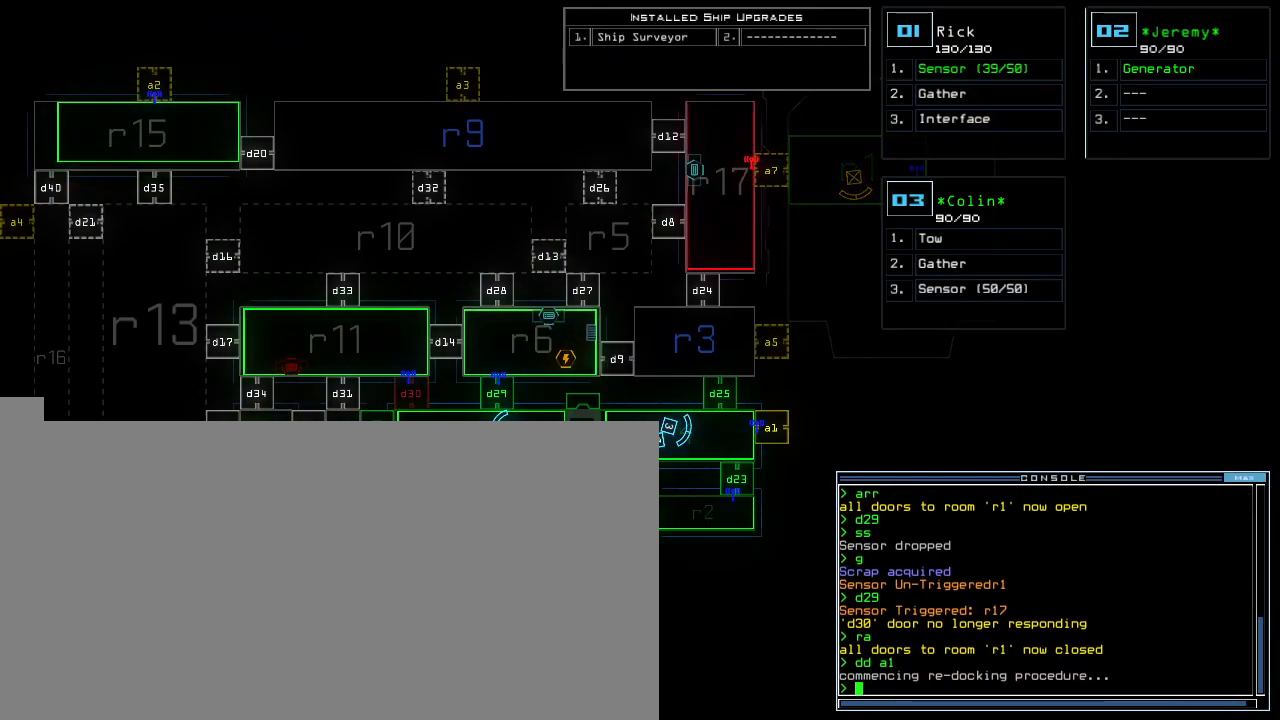
{"keys": [], "events": []}
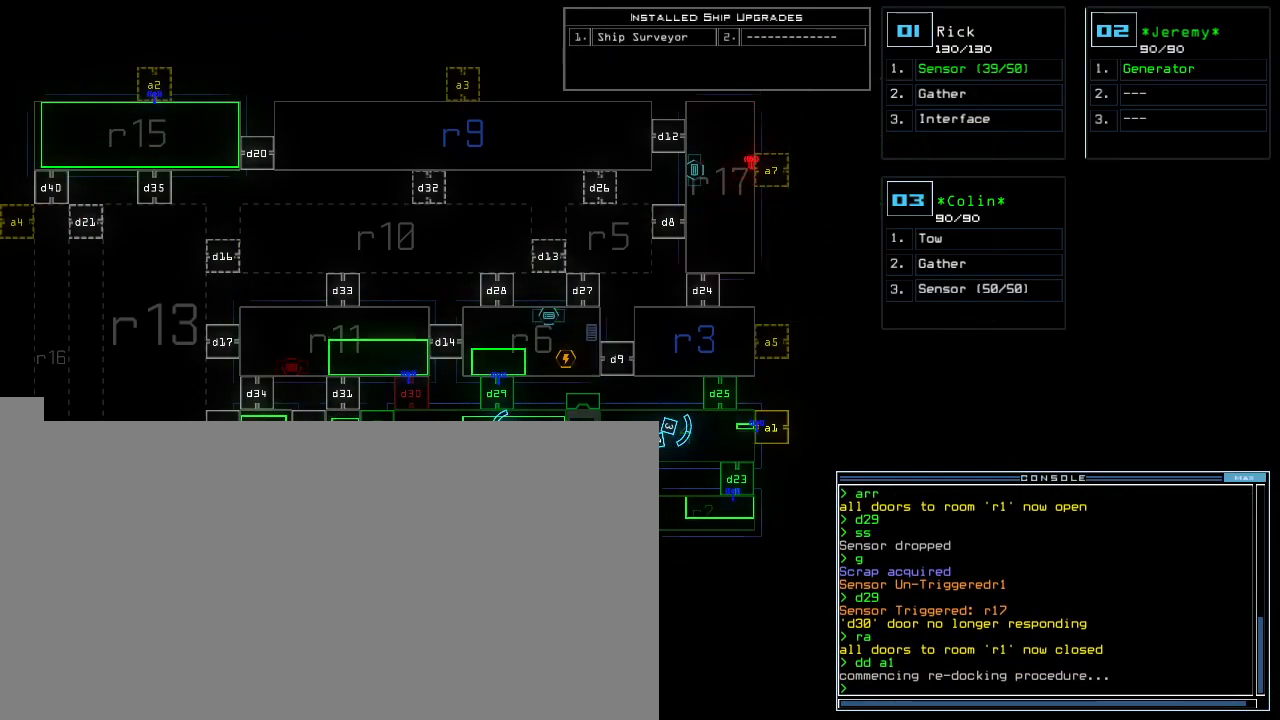
{"keys": ["ctrl_r", "down", "left", "up"], "events": [[300, "1", "down"], [380, "1", "up"], [420, "left", "down"], [440, "down", "down"], [460, "ctrl_r", "down"], [480, "up", "down"]]}
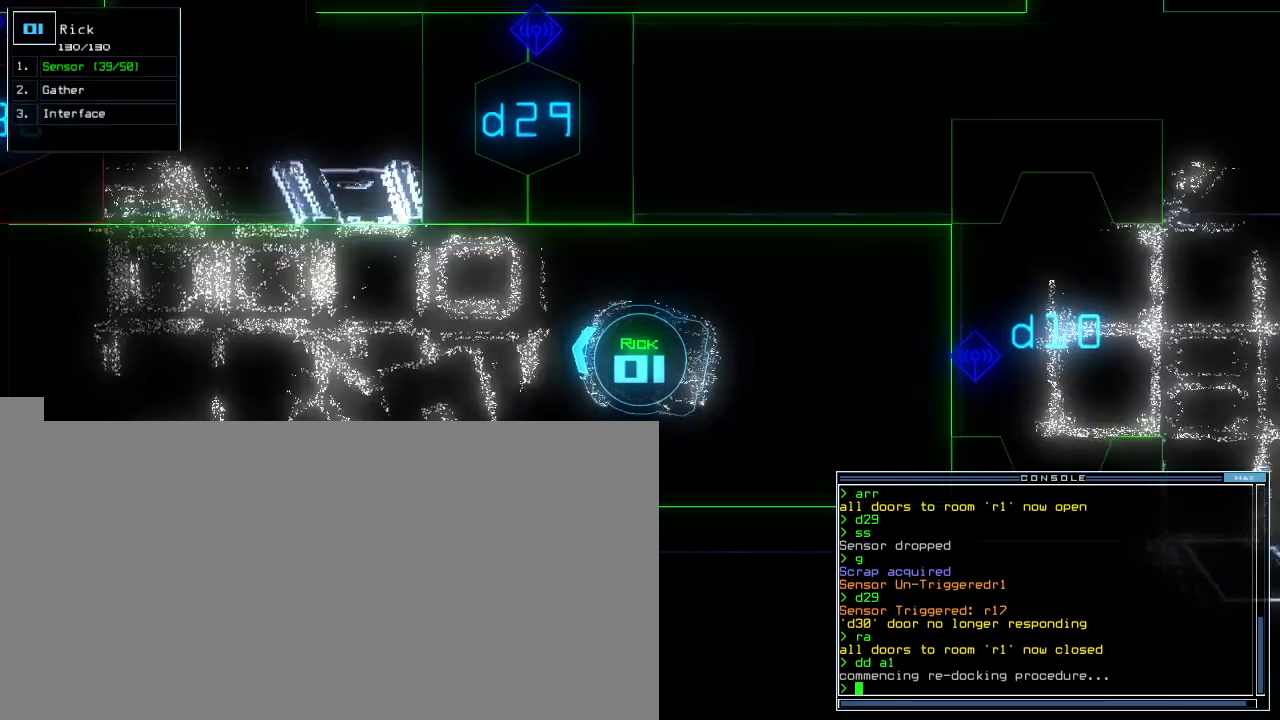
{"keys": ["down"], "events": [[40, "ctrl_r", "up"], [40, "up", "up"], [120, "left", "up"], [140, "ctrl_r", "down"], [220, "ctrl_r", "up"]]}
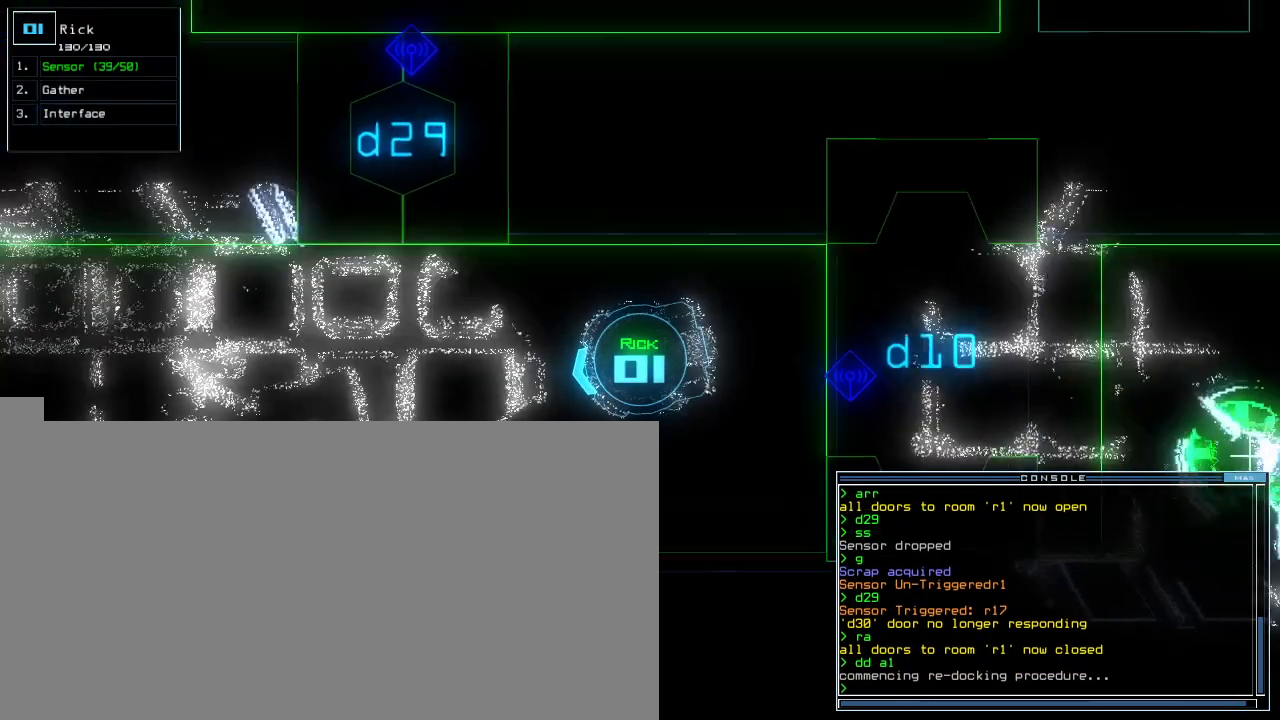
{"keys": ["down"]}